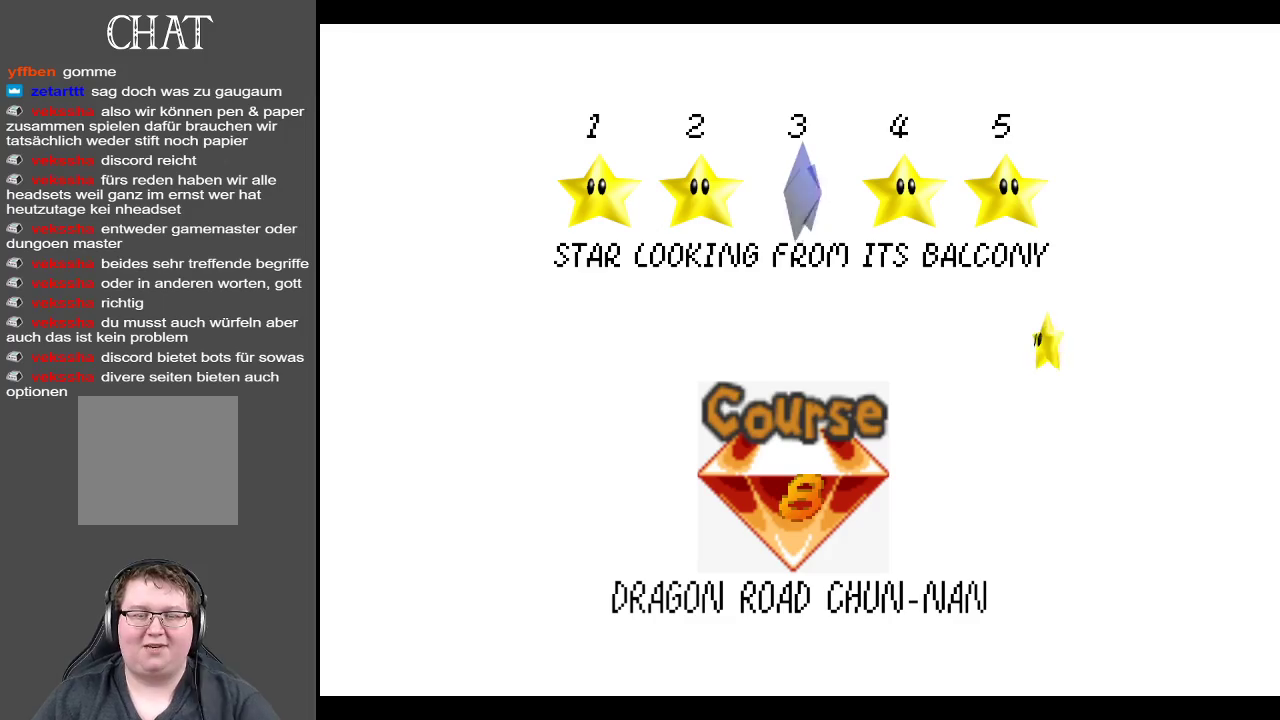
Gameplay with a controller (Xbox layout); each line is a JSON object with the inputs held at the frame after it. "events" lists button and stick changes between this image and that frame as [ms after this image, input, new state], when the widget could be followed in between. Not read: L3 R3.
{"buttons": ["A"], "left_stick": "center", "right_stick": "center", "events": [[417, "A", "down"]]}
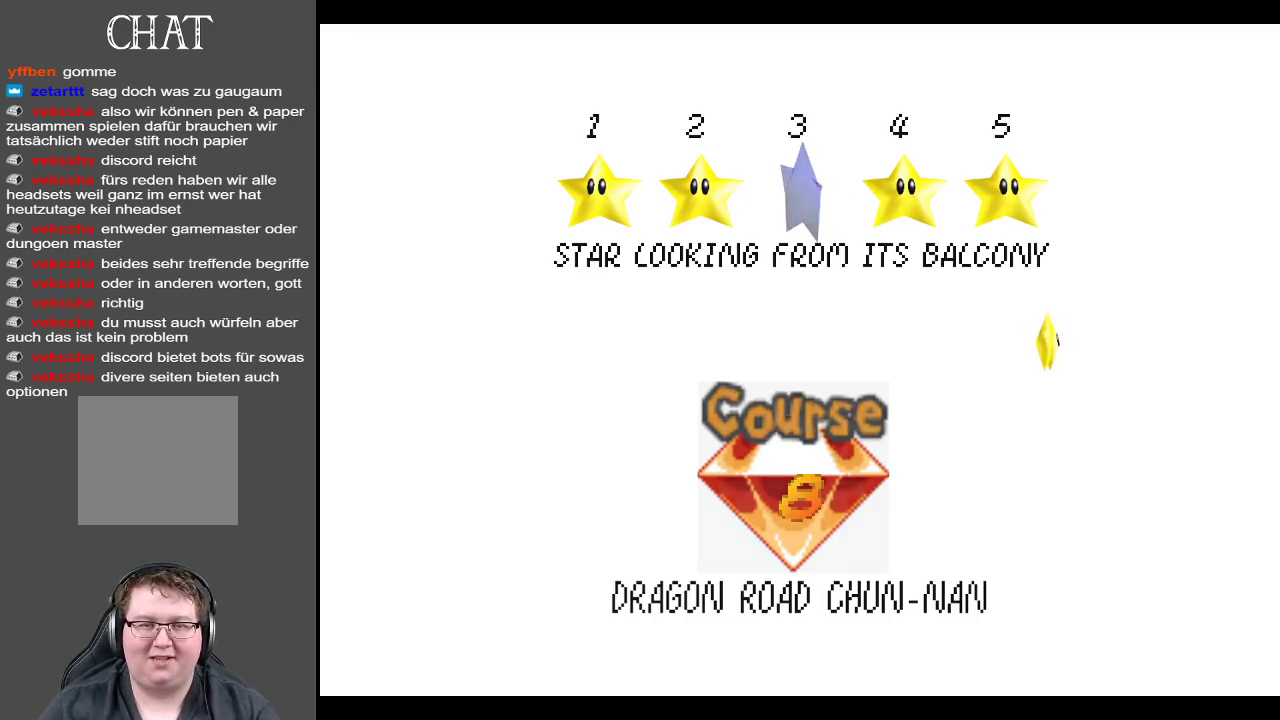
{"buttons": [], "left_stick": "center", "right_stick": "center", "events": [[117, "A", "up"]]}
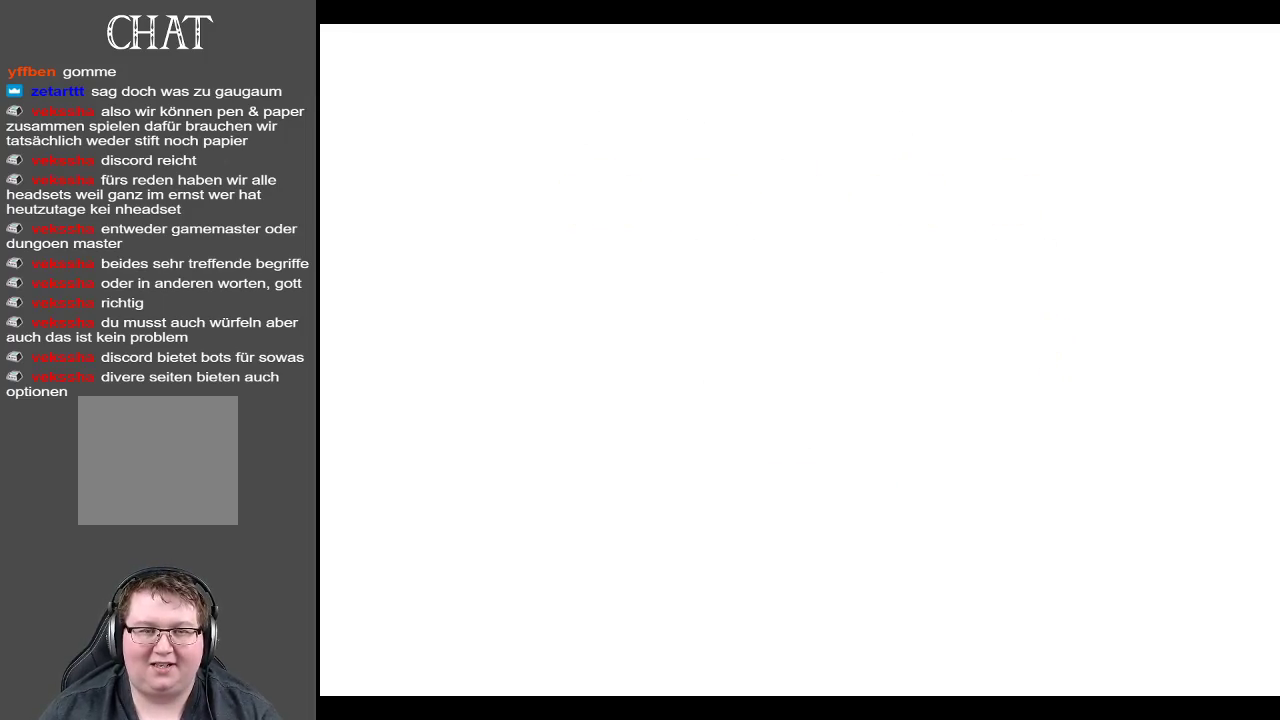
{"buttons": [], "left_stick": "center", "right_stick": "center", "events": []}
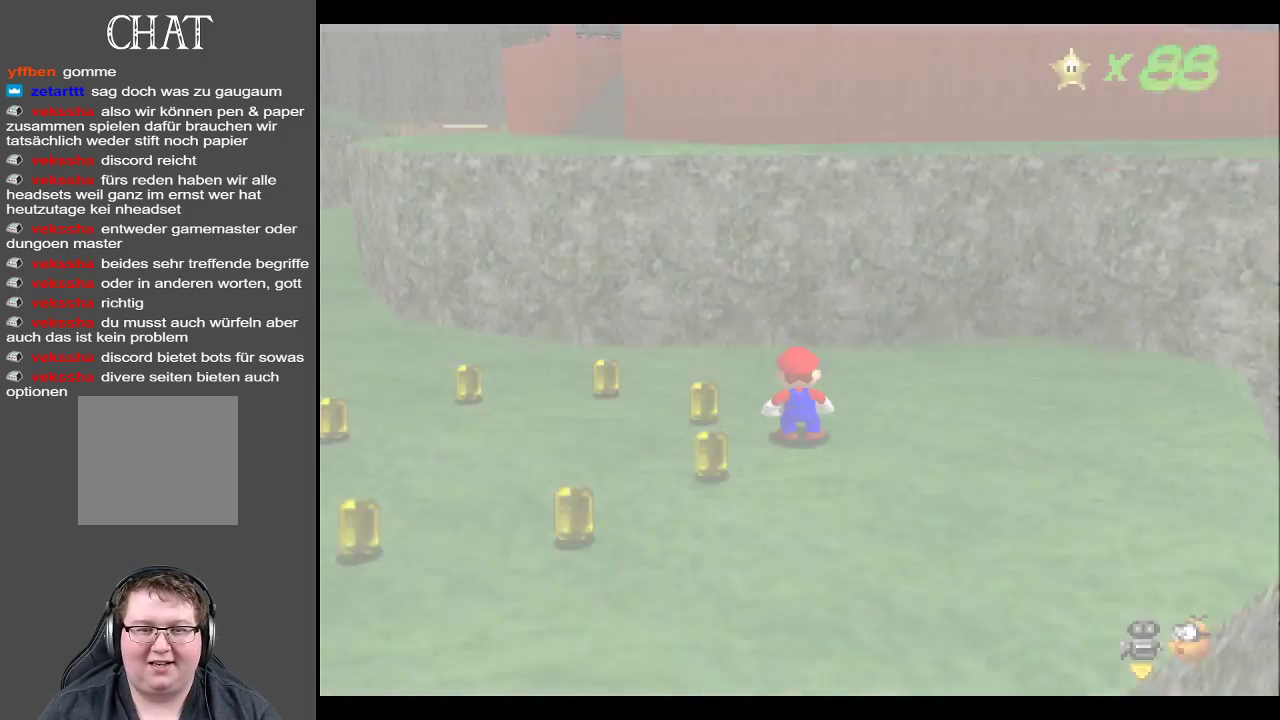
{"buttons": ["B"], "left_stick": "up-left", "right_stick": "center", "events": [[283, "left_stick", "up-left"], [417, "B", "down"]]}
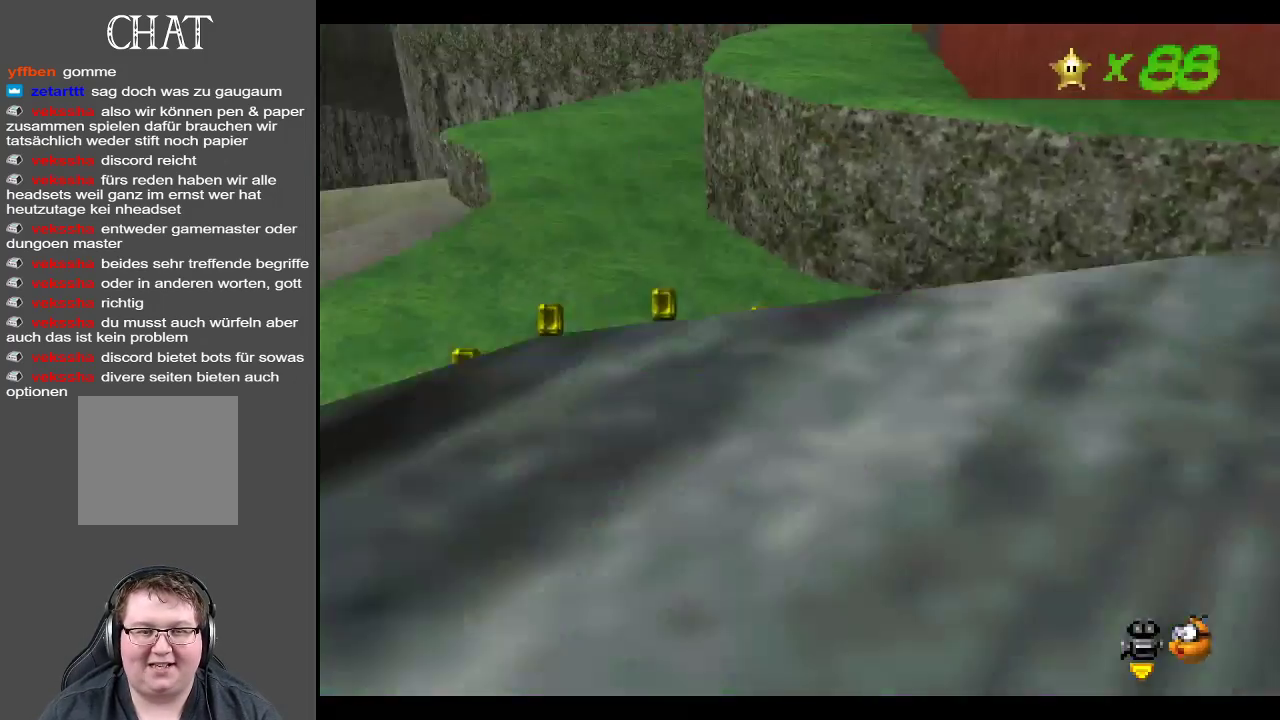
{"buttons": [], "left_stick": "up-left", "right_stick": "center", "events": [[33, "B", "up"], [167, "B", "down"], [300, "B", "up"]]}
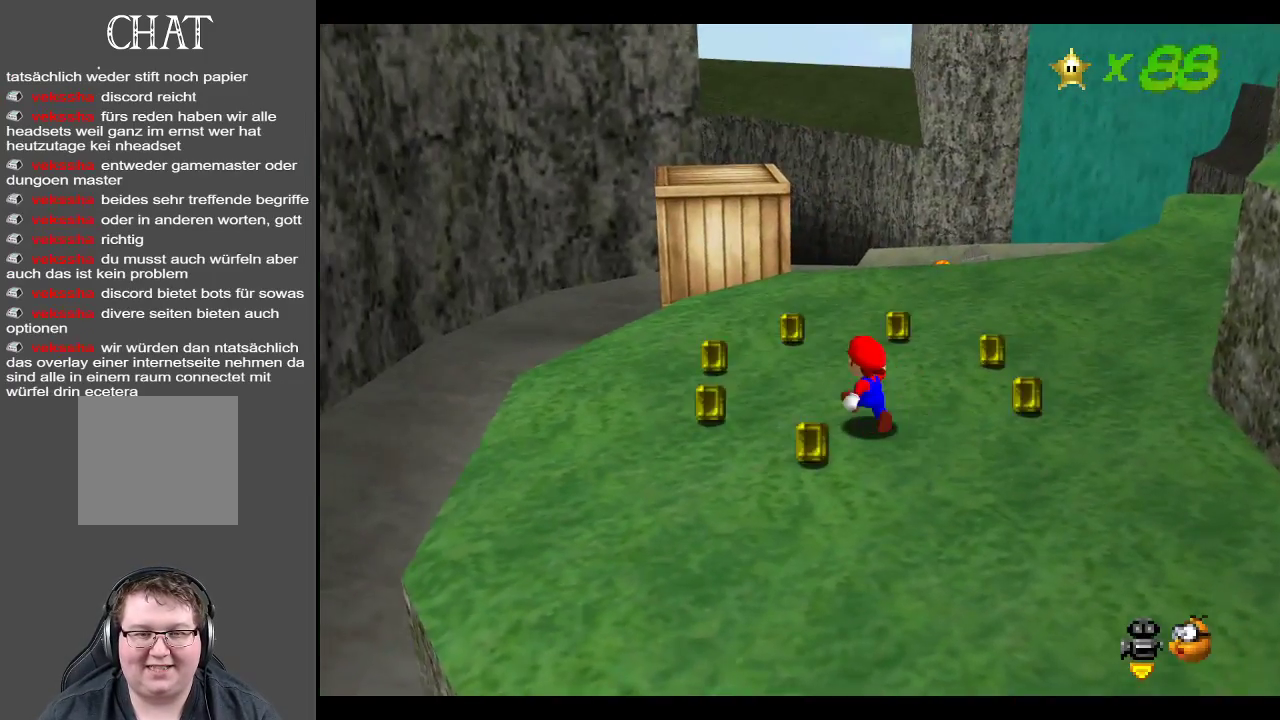
{"buttons": [], "left_stick": "up-left", "right_stick": "center", "events": []}
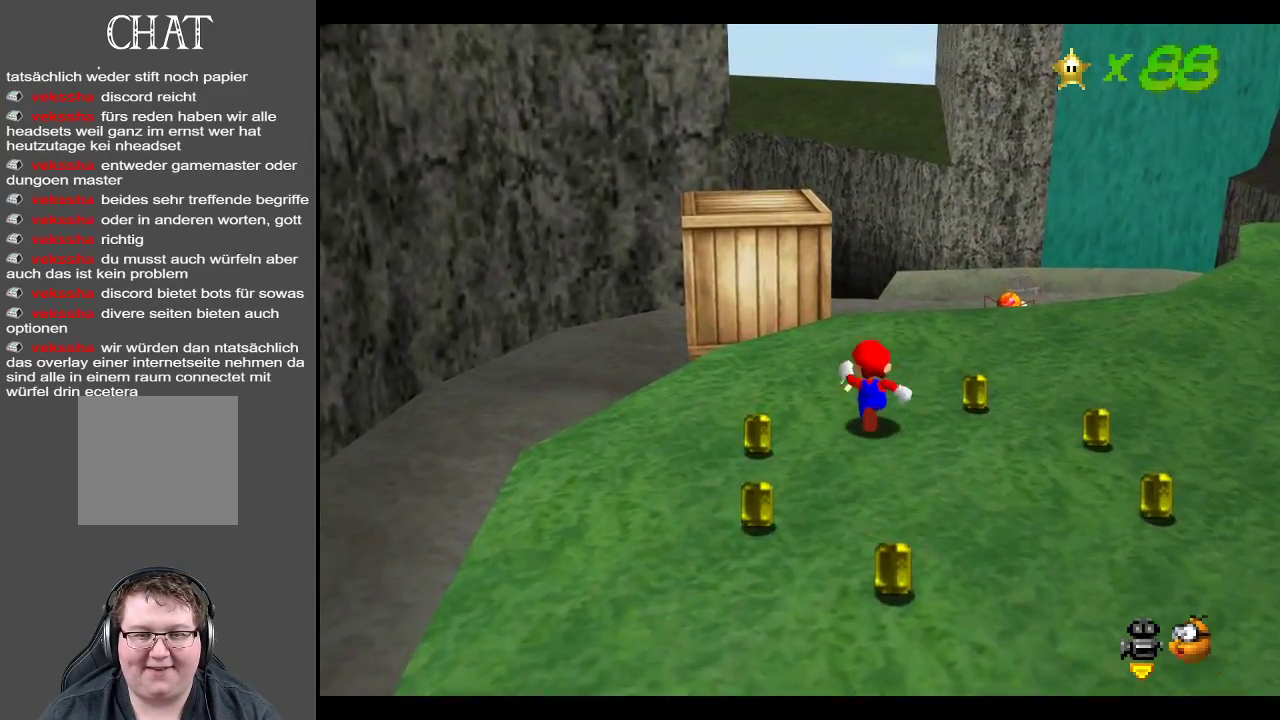
{"buttons": [], "left_stick": "down-left", "right_stick": "center", "events": [[233, "left_stick", "left"], [350, "left_stick", "down-left"]]}
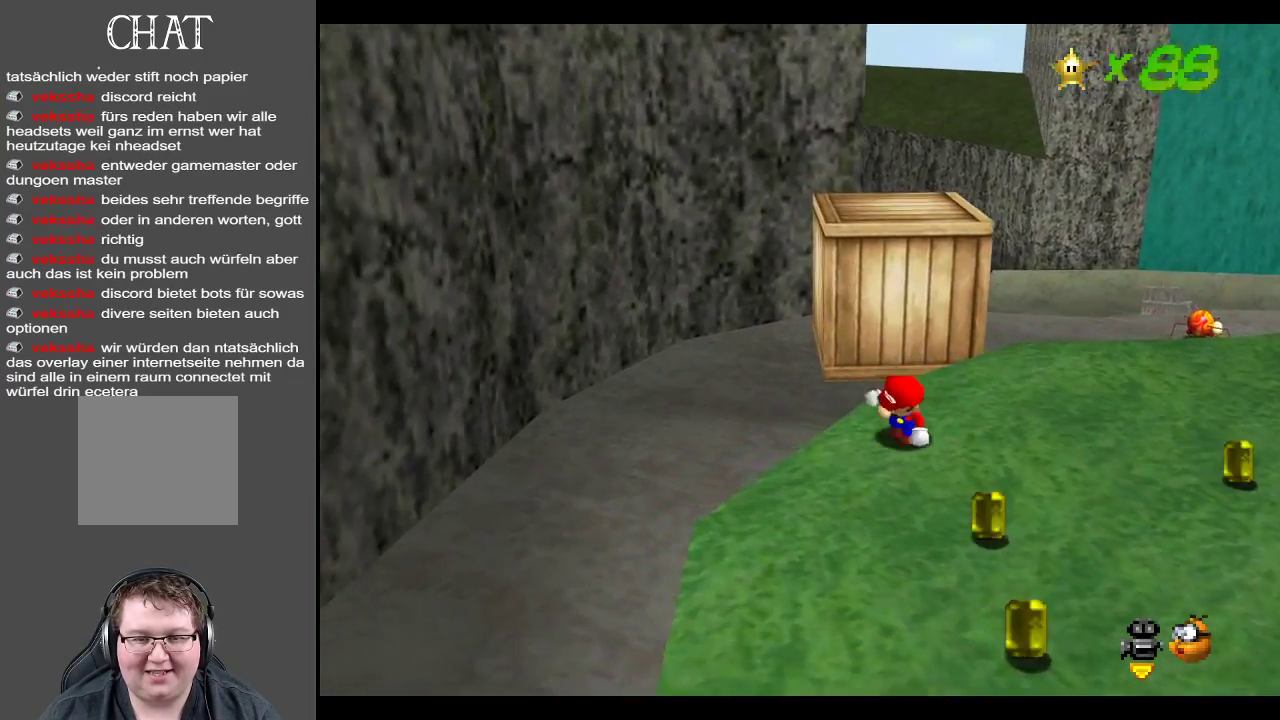
{"buttons": [], "left_stick": "down-right", "right_stick": "center", "events": [[150, "left_stick", "down"], [500, "left_stick", "down-right"]]}
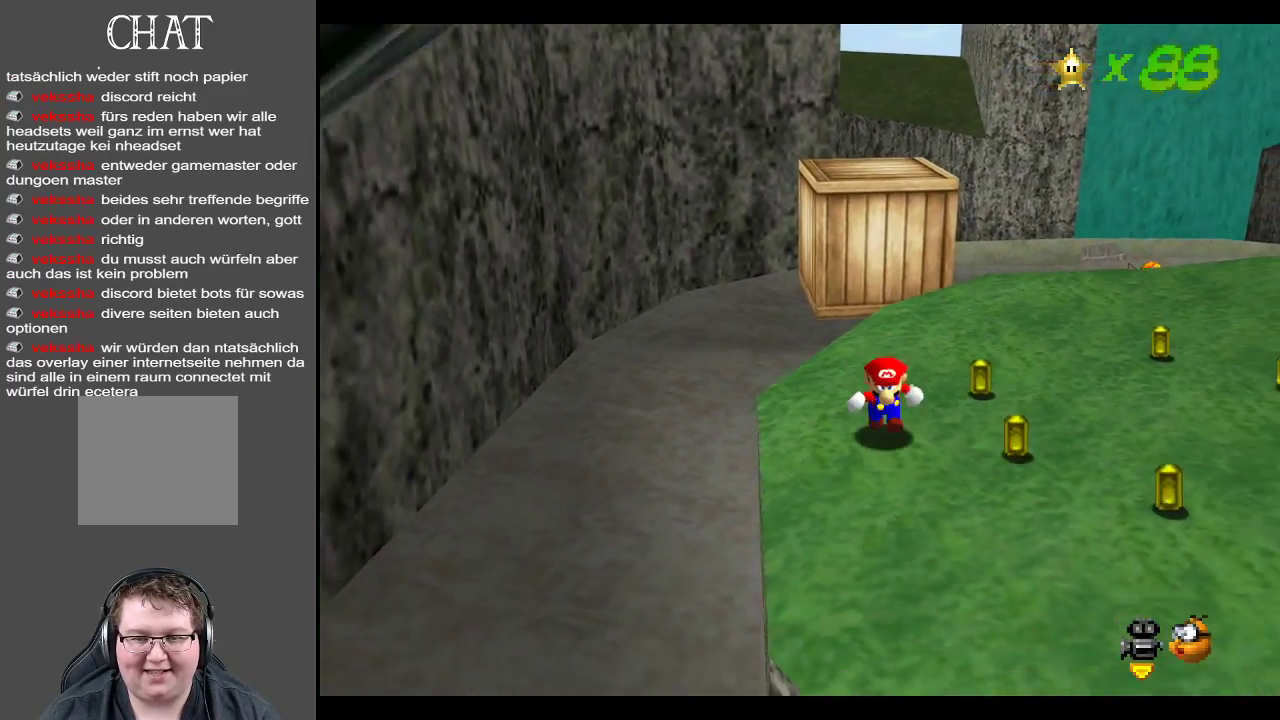
{"buttons": [], "left_stick": "up-right", "right_stick": "center", "events": [[133, "left_stick", "right"], [233, "left_stick", "up-right"]]}
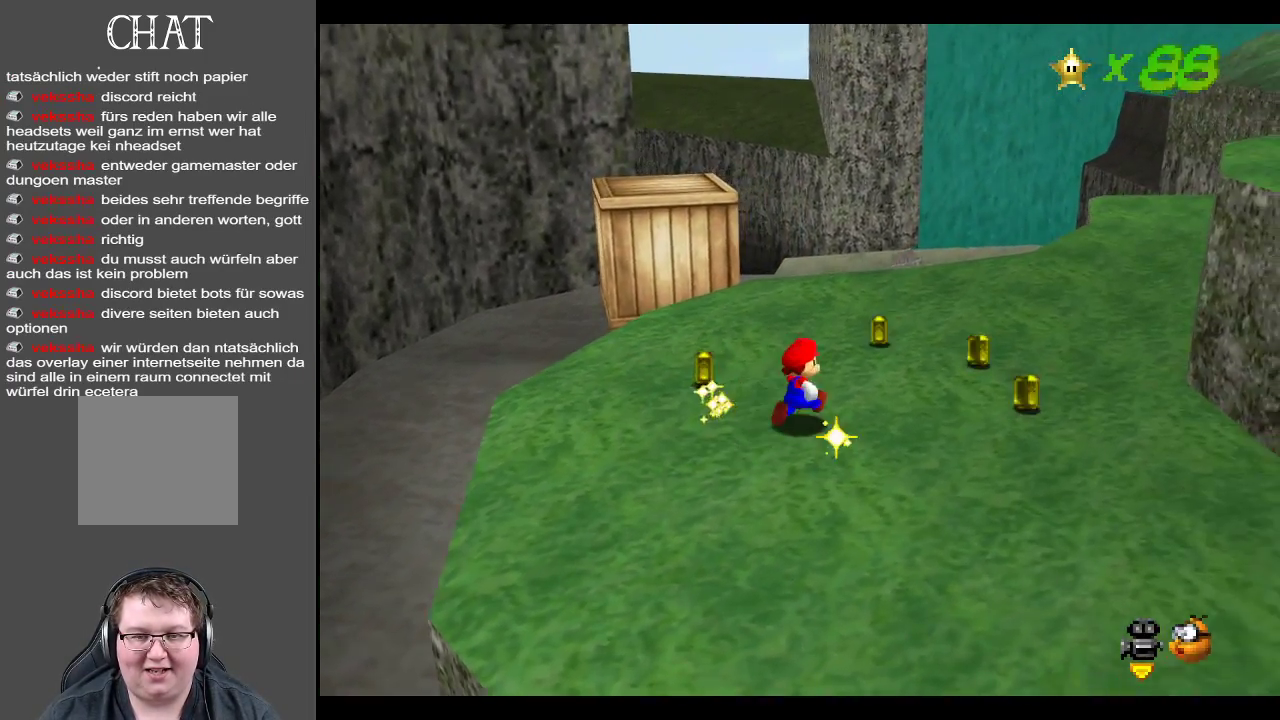
{"buttons": [], "left_stick": "up-right", "right_stick": "center", "events": []}
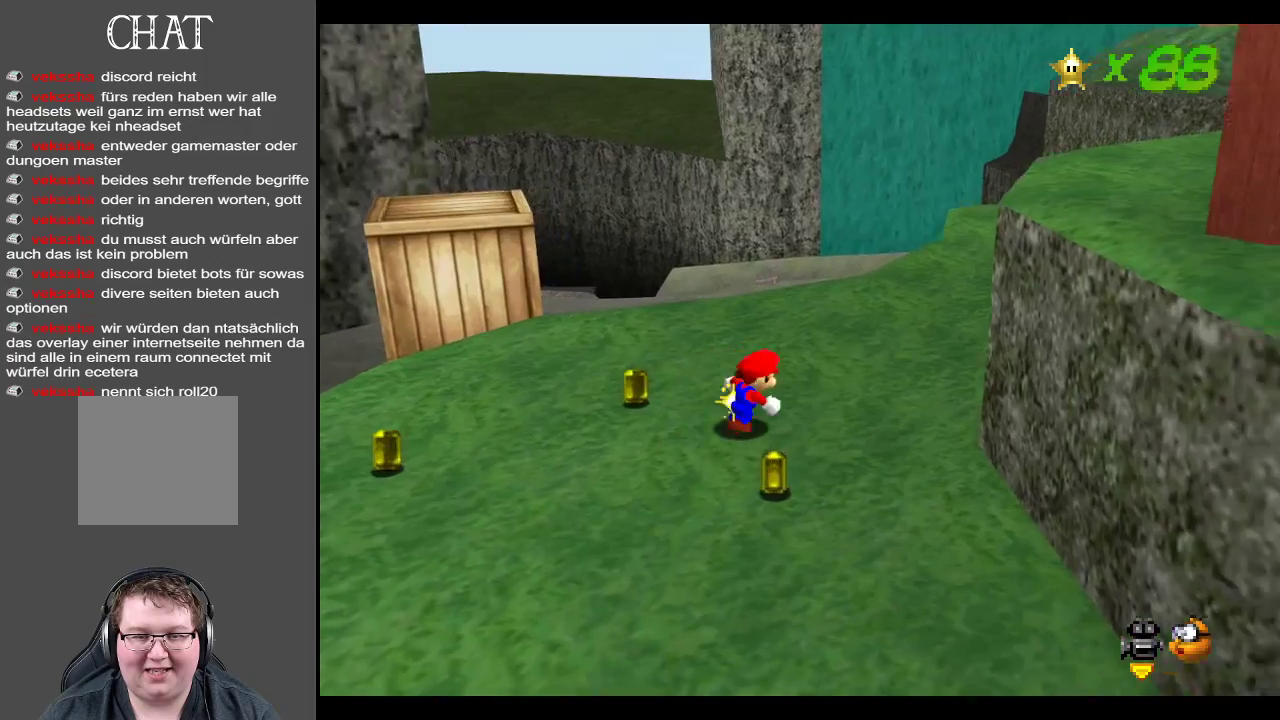
{"buttons": [], "left_stick": "down-left", "right_stick": "center", "events": [[133, "left_stick", "down-right"], [350, "left_stick", "down-left"]]}
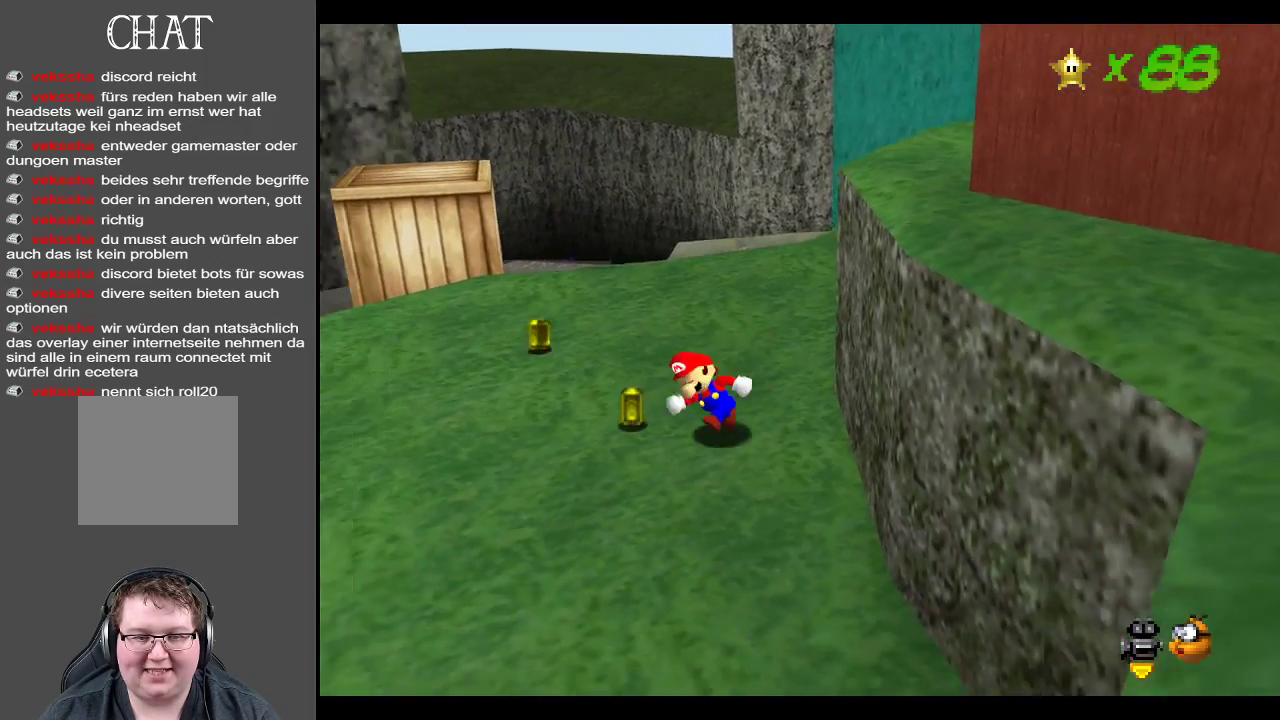
{"buttons": [], "left_stick": "up-left", "right_stick": "center", "events": [[33, "left_stick", "left"], [183, "left_stick", "up-left"]]}
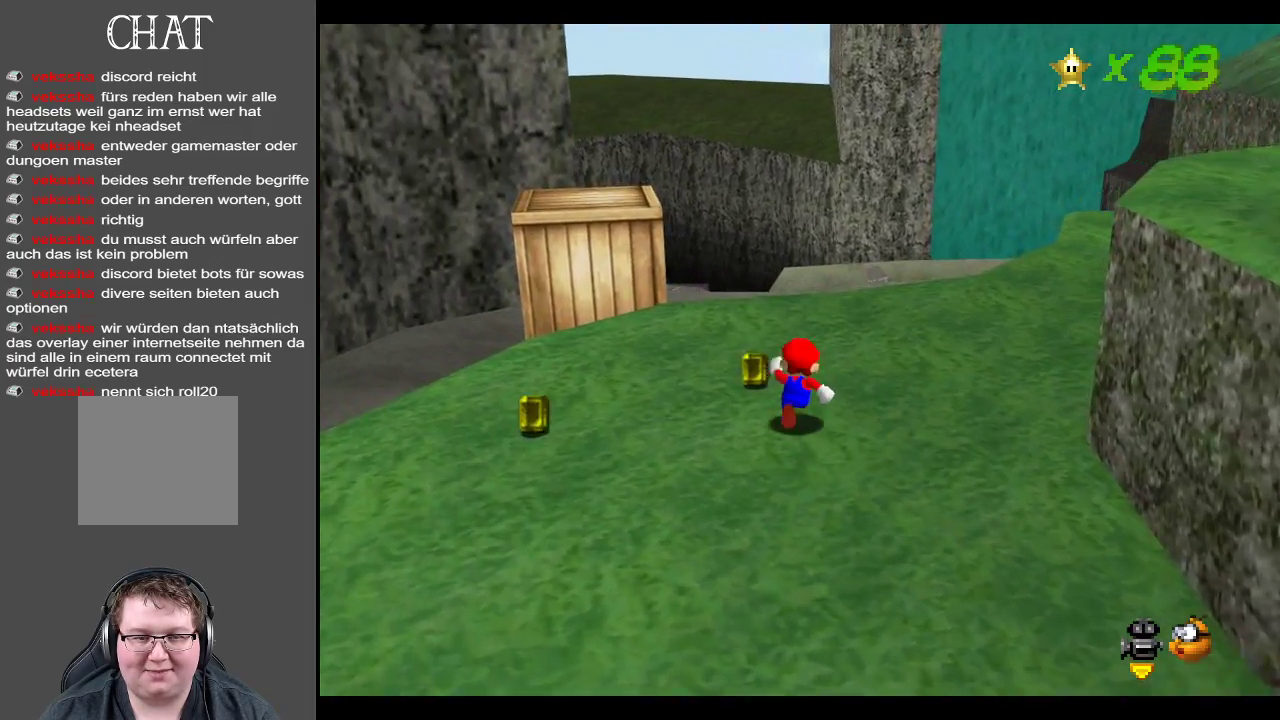
{"buttons": [], "left_stick": "down-left", "right_stick": "center", "events": [[233, "left_stick", "left"], [467, "left_stick", "down-left"]]}
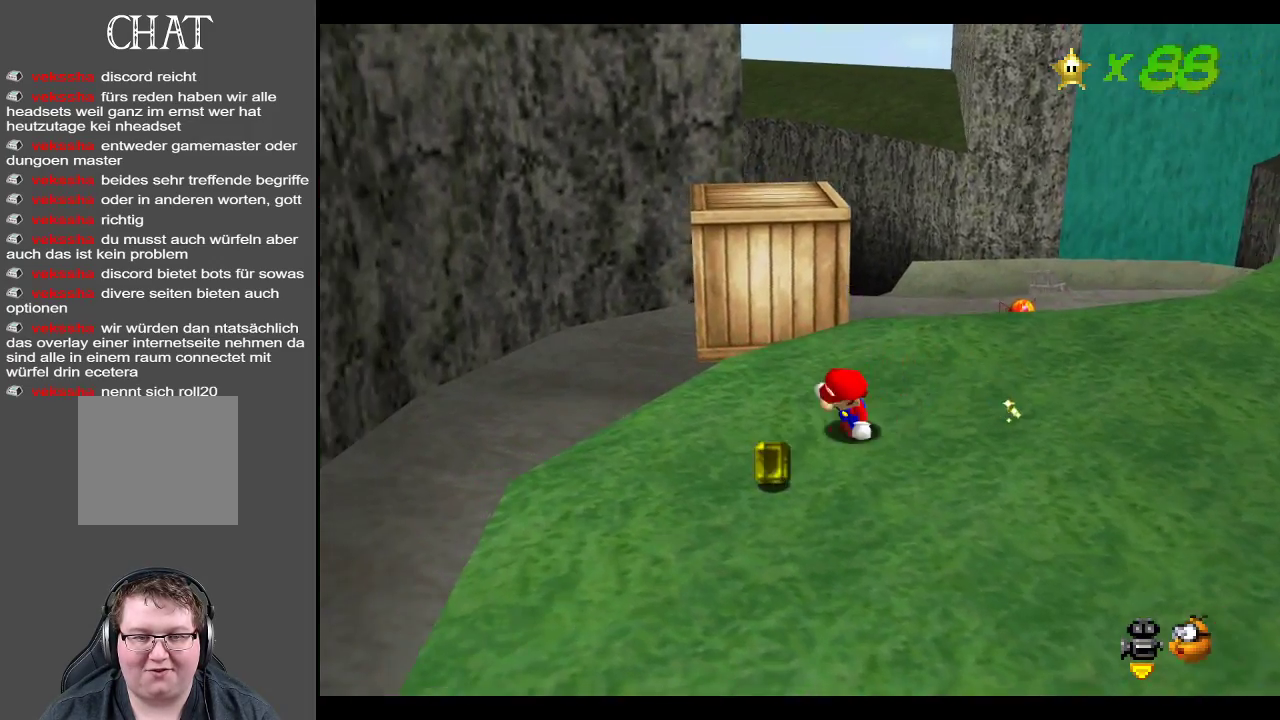
{"buttons": ["Y"], "left_stick": "right", "right_stick": "center", "events": [[100, "left_stick", "down"], [300, "left_stick", "down-right"], [433, "left_stick", "right"], [450, "Y", "down"]]}
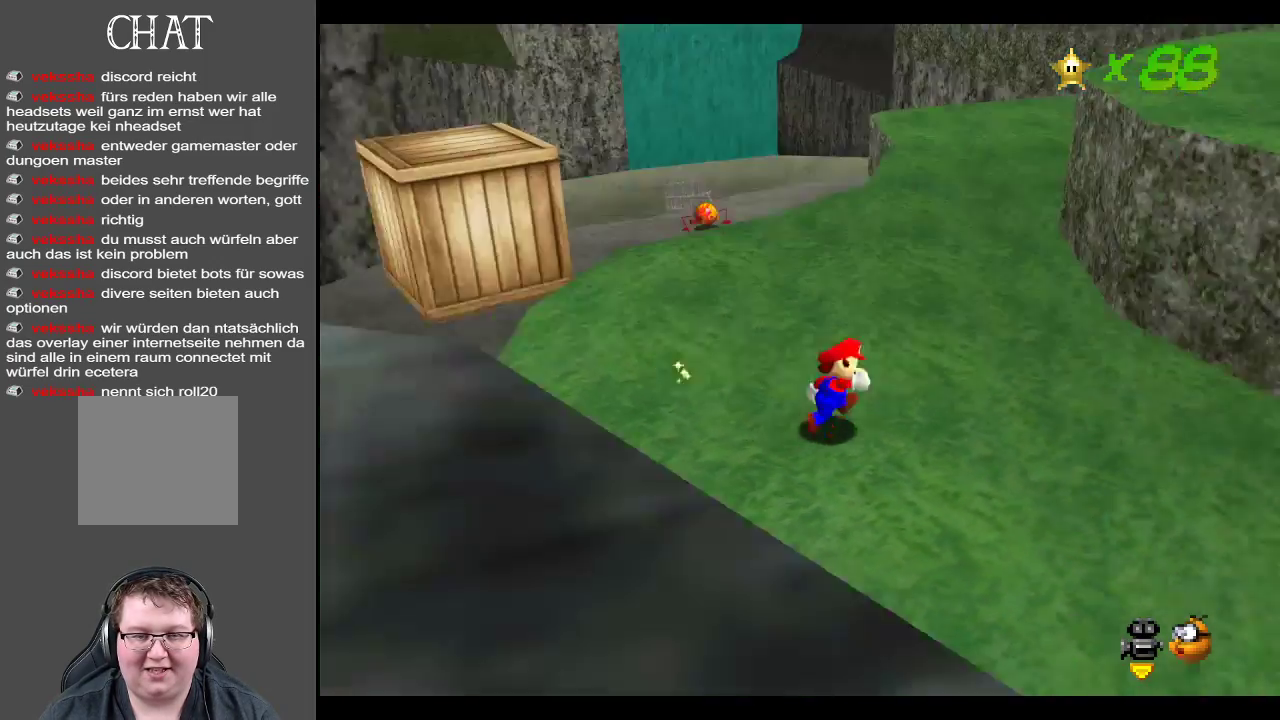
{"buttons": [], "left_stick": "up-left", "right_stick": "center", "events": [[50, "left_stick", "up-right"], [83, "Y", "up"], [233, "left_stick", "up"], [433, "left_stick", "up-left"]]}
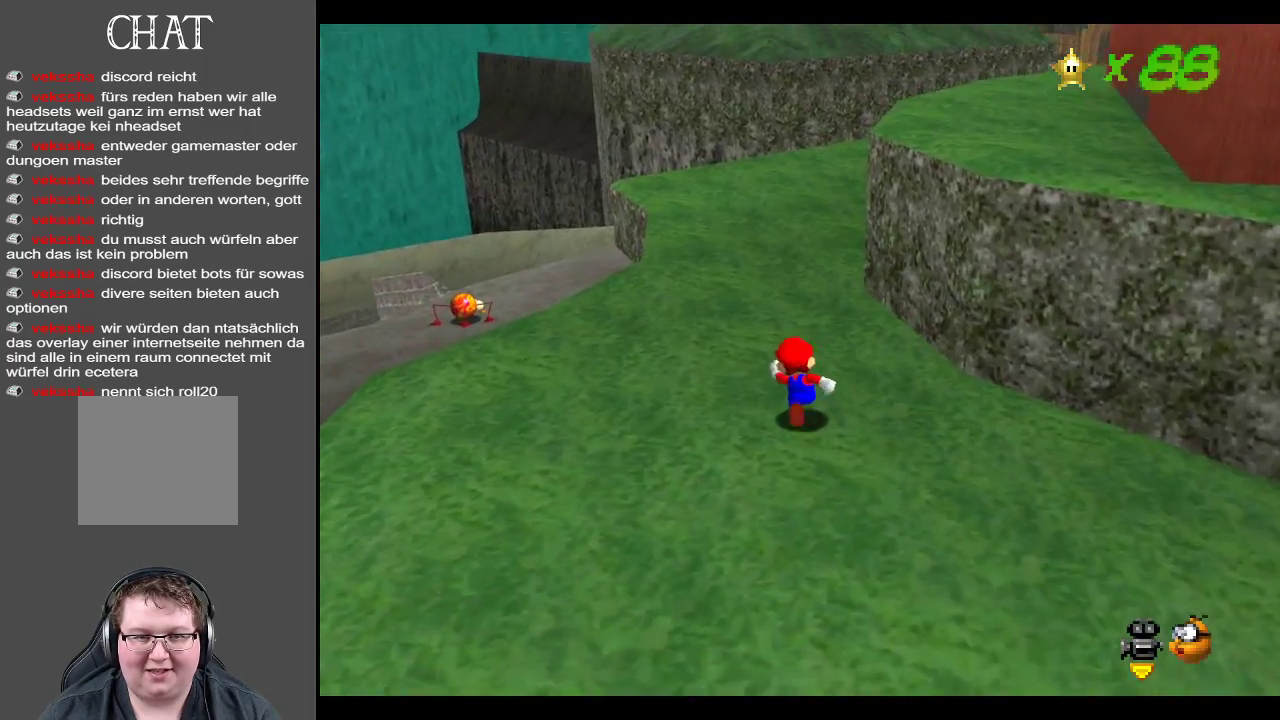
{"buttons": [], "left_stick": "down-left", "right_stick": "center", "events": [[217, "Y", "down"], [317, "Y", "up"], [333, "left_stick", "left"], [467, "left_stick", "down-left"]]}
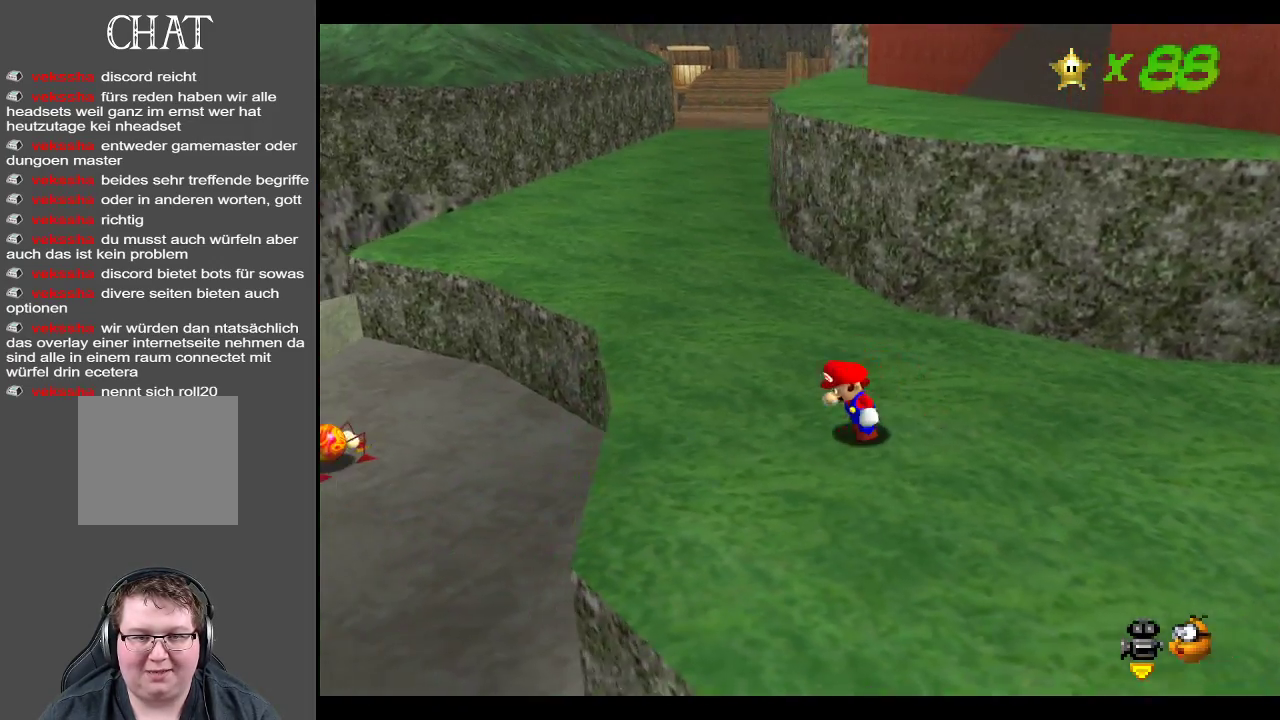
{"buttons": ["B"], "left_stick": "down-right", "right_stick": "center", "events": [[100, "left_stick", "down"], [250, "left_stick", "down-right"], [383, "B", "down"]]}
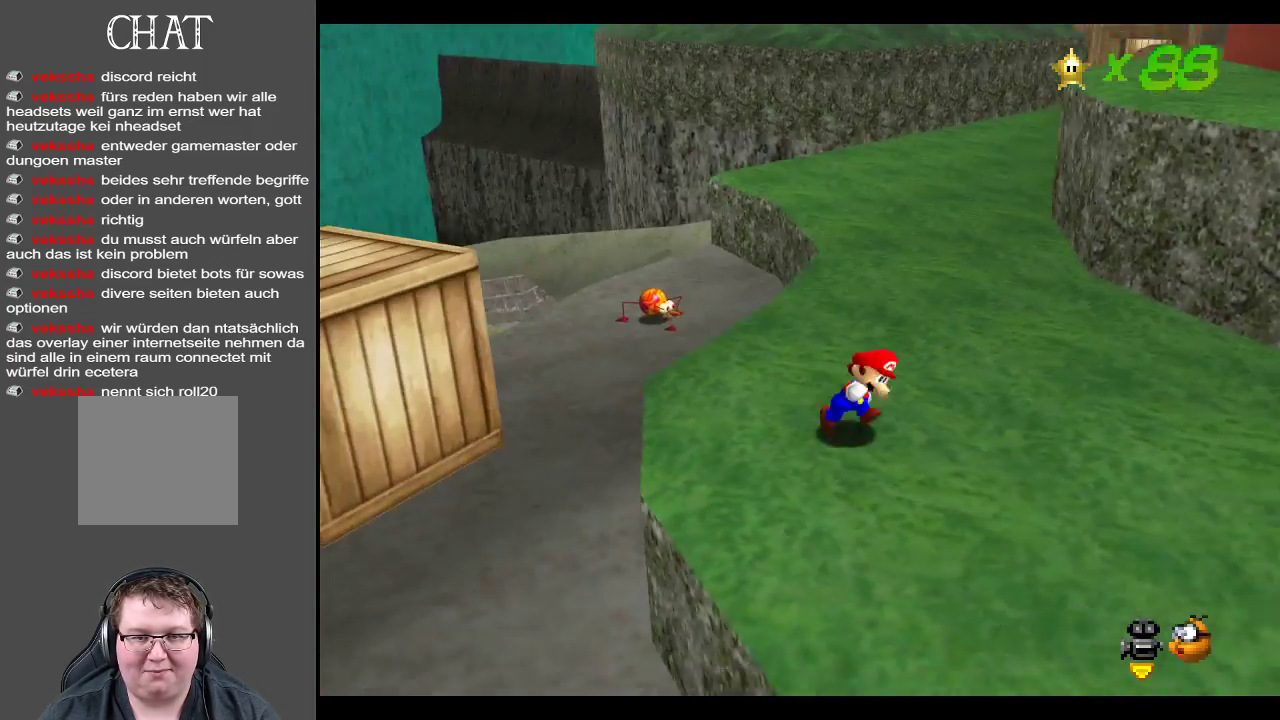
{"buttons": ["A"], "left_stick": "up-right", "right_stick": "center", "events": [[50, "B", "up"], [133, "left_stick", "right"], [250, "left_stick", "up-right"], [467, "A", "down"]]}
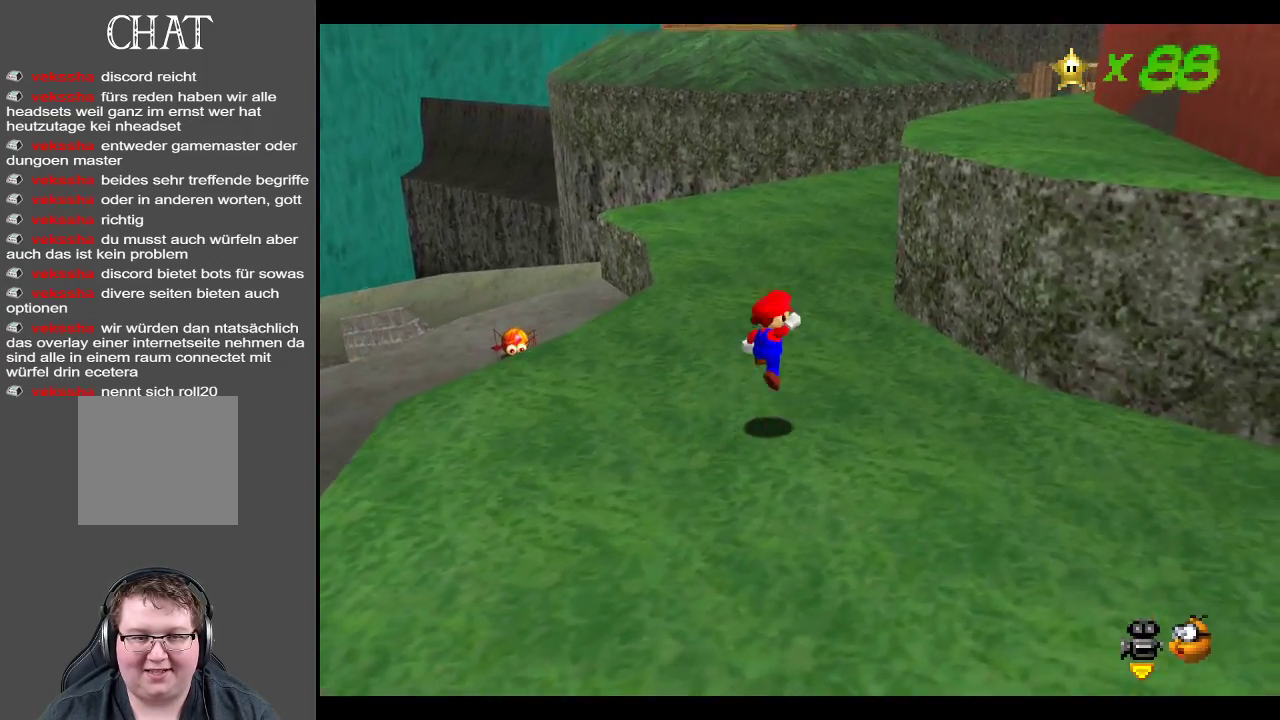
{"buttons": ["A"], "left_stick": "up-right", "right_stick": "center", "events": [[50, "A", "up"], [133, "left_stick", "up"], [400, "left_stick", "up-right"], [483, "A", "down"]]}
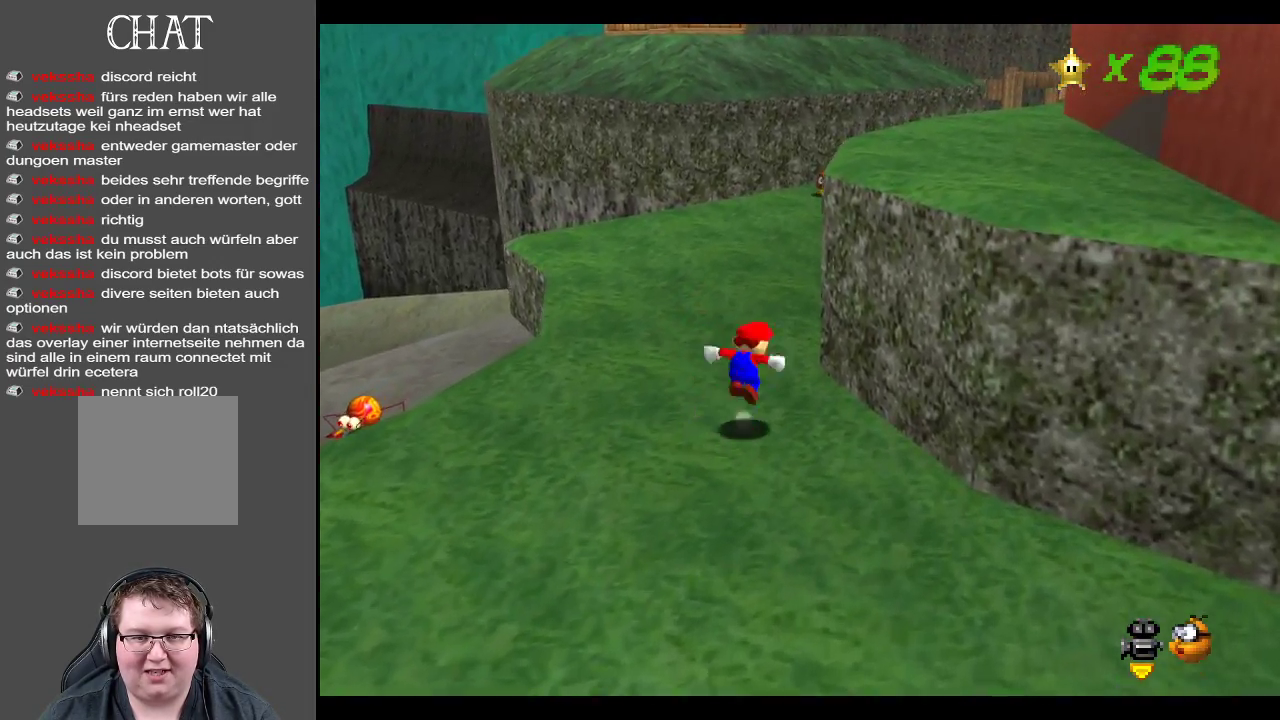
{"buttons": [], "left_stick": "up-right", "right_stick": "center", "events": [[467, "A", "up"]]}
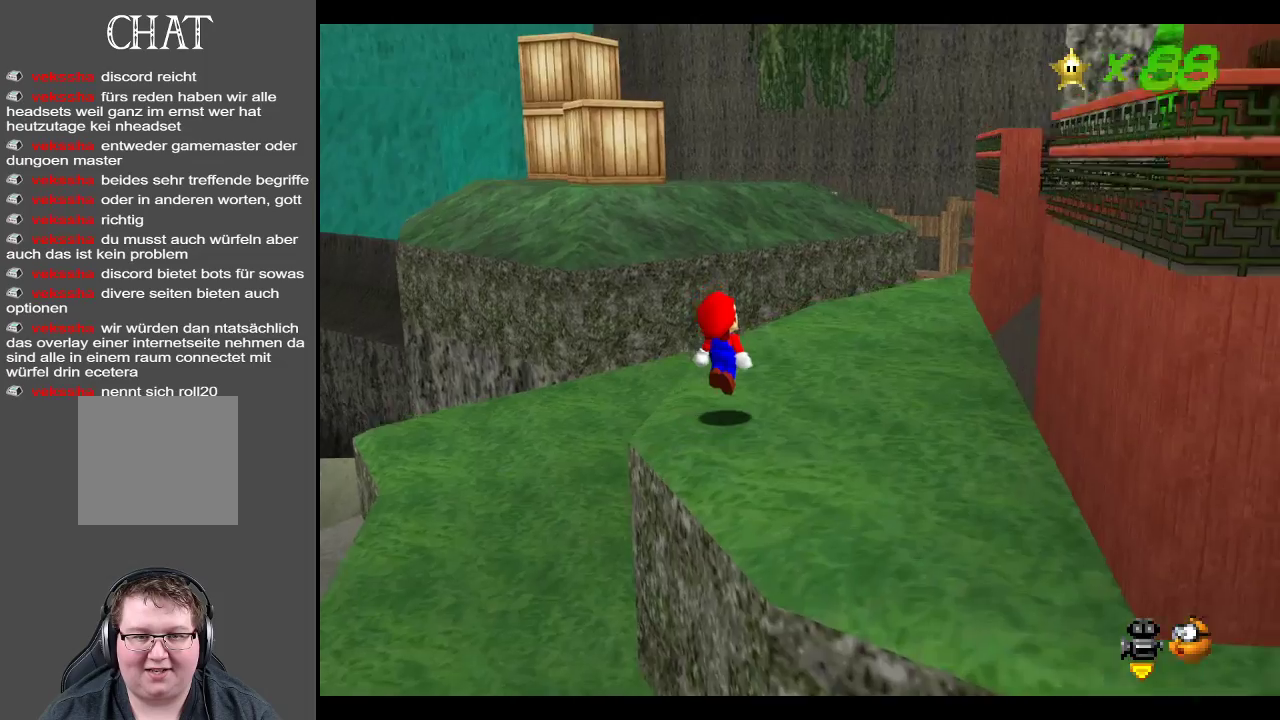
{"buttons": [], "left_stick": "left", "right_stick": "center", "events": [[483, "left_stick", "left"]]}
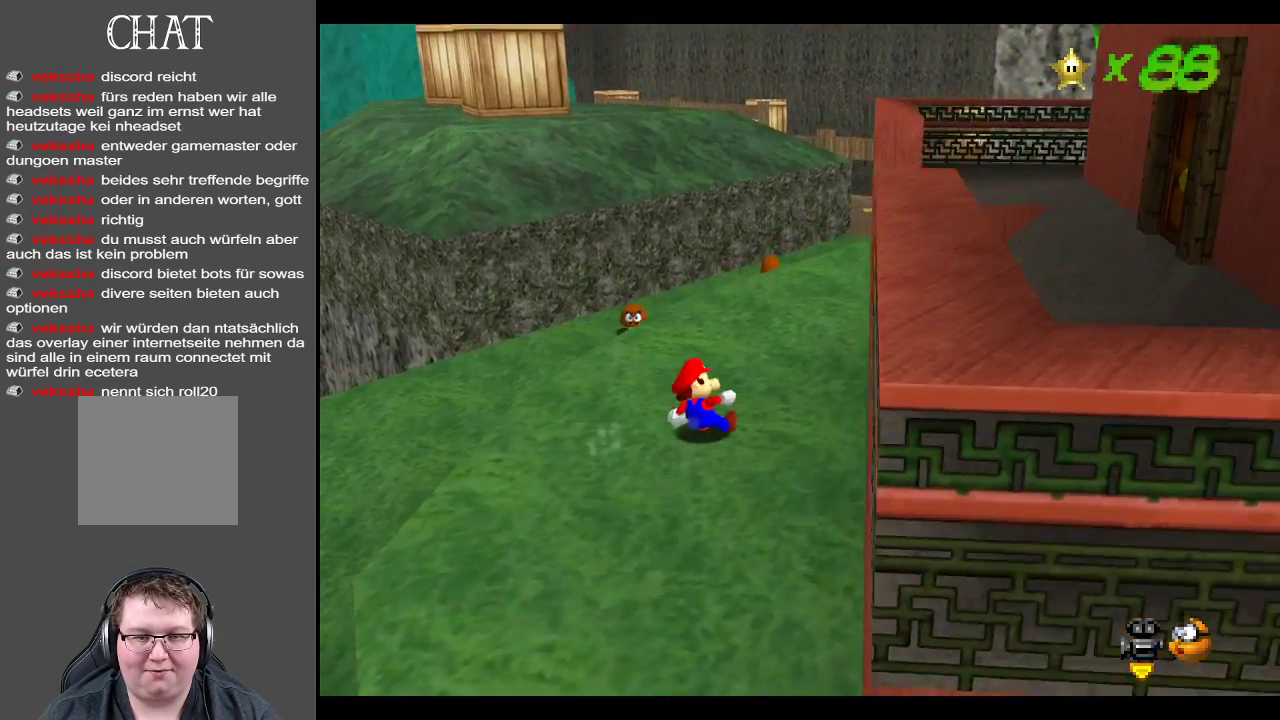
{"buttons": [], "left_stick": "left", "right_stick": "center", "events": [[133, "B", "down"], [350, "B", "up"]]}
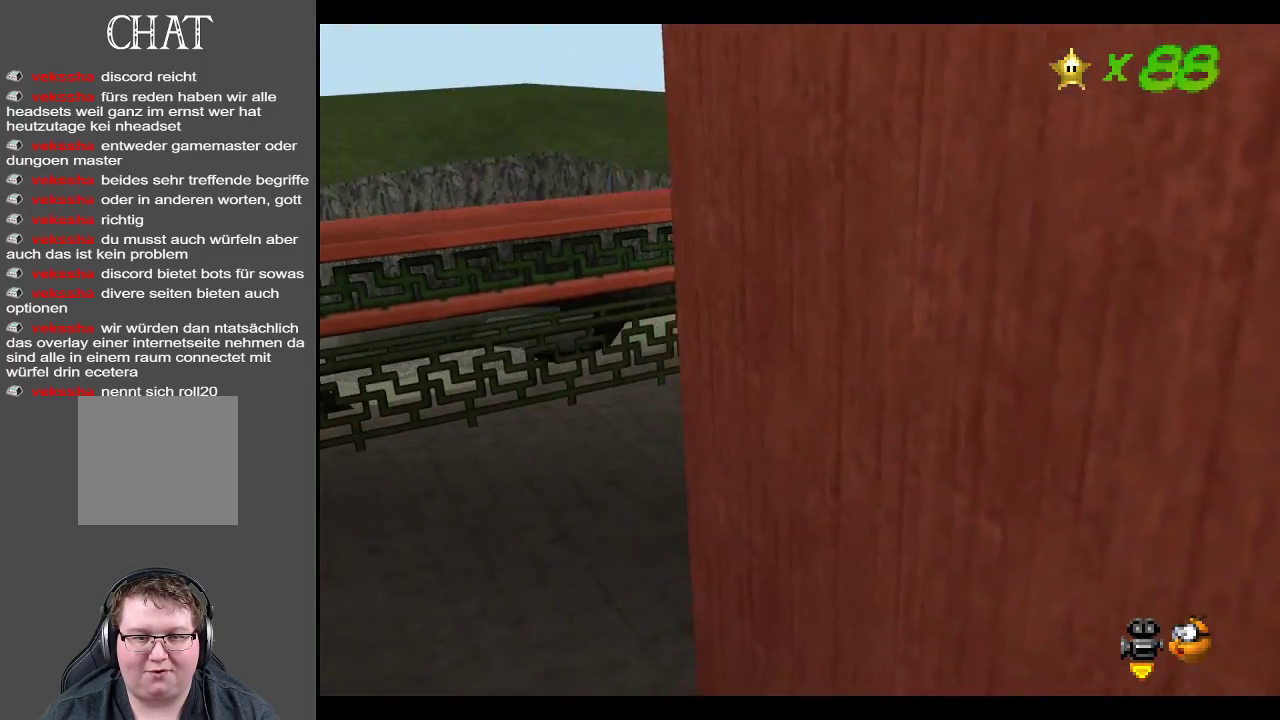
{"buttons": [], "left_stick": "up-left", "right_stick": "center", "events": [[33, "left_stick", "up-left"], [183, "A", "down"], [300, "A", "up"]]}
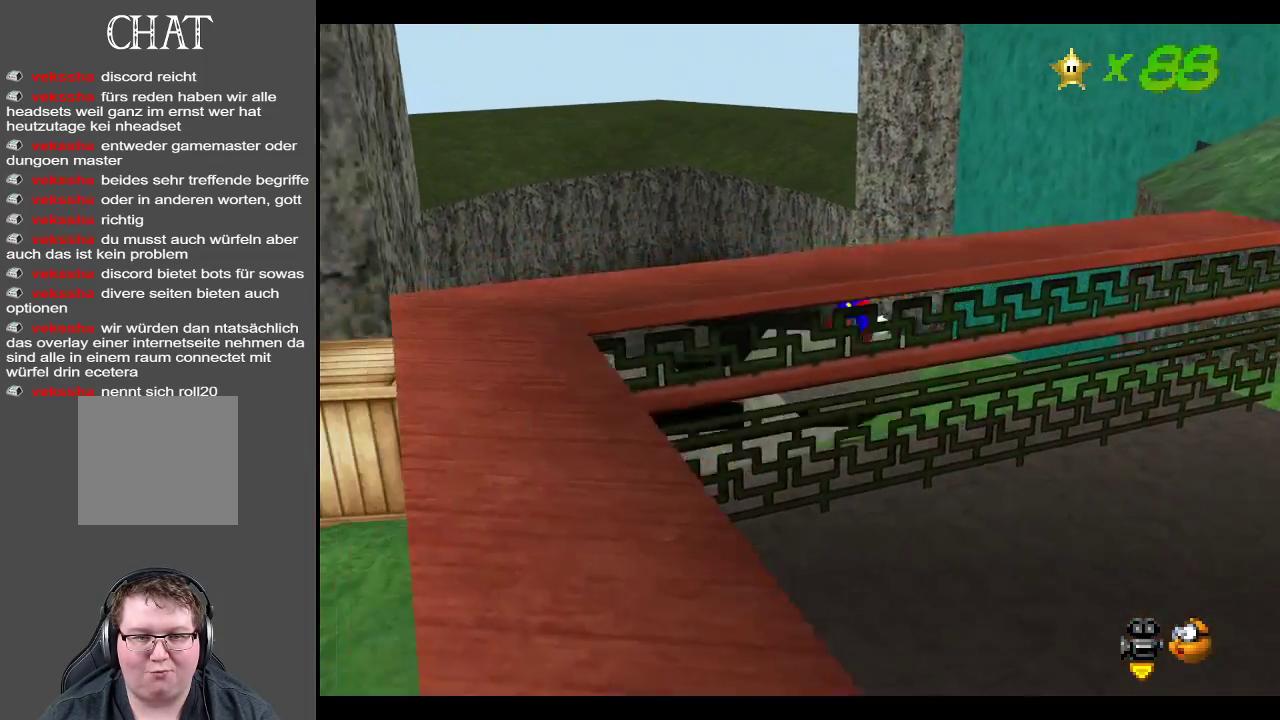
{"buttons": [], "left_stick": "up-left", "right_stick": "center", "events": [[267, "Y", "down"], [383, "Y", "up"]]}
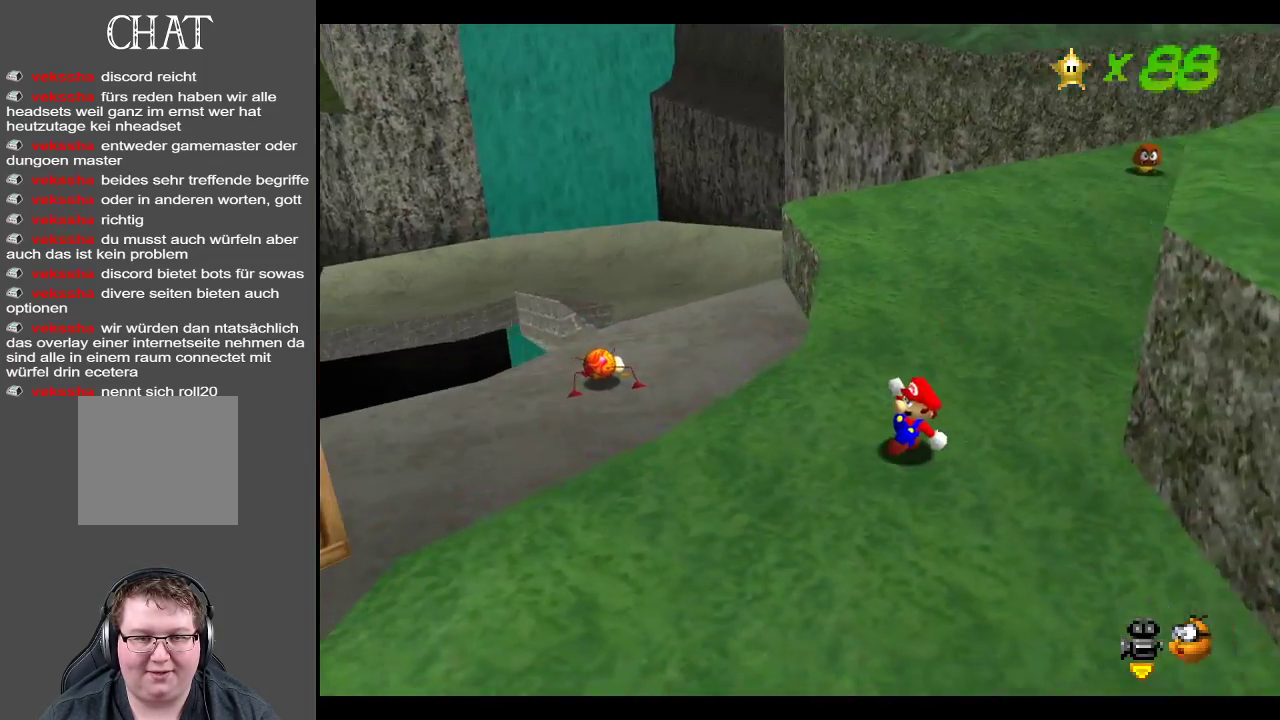
{"buttons": ["Y"], "left_stick": "down-left", "right_stick": "center", "events": [[133, "left_stick", "down-left"], [483, "Y", "down"]]}
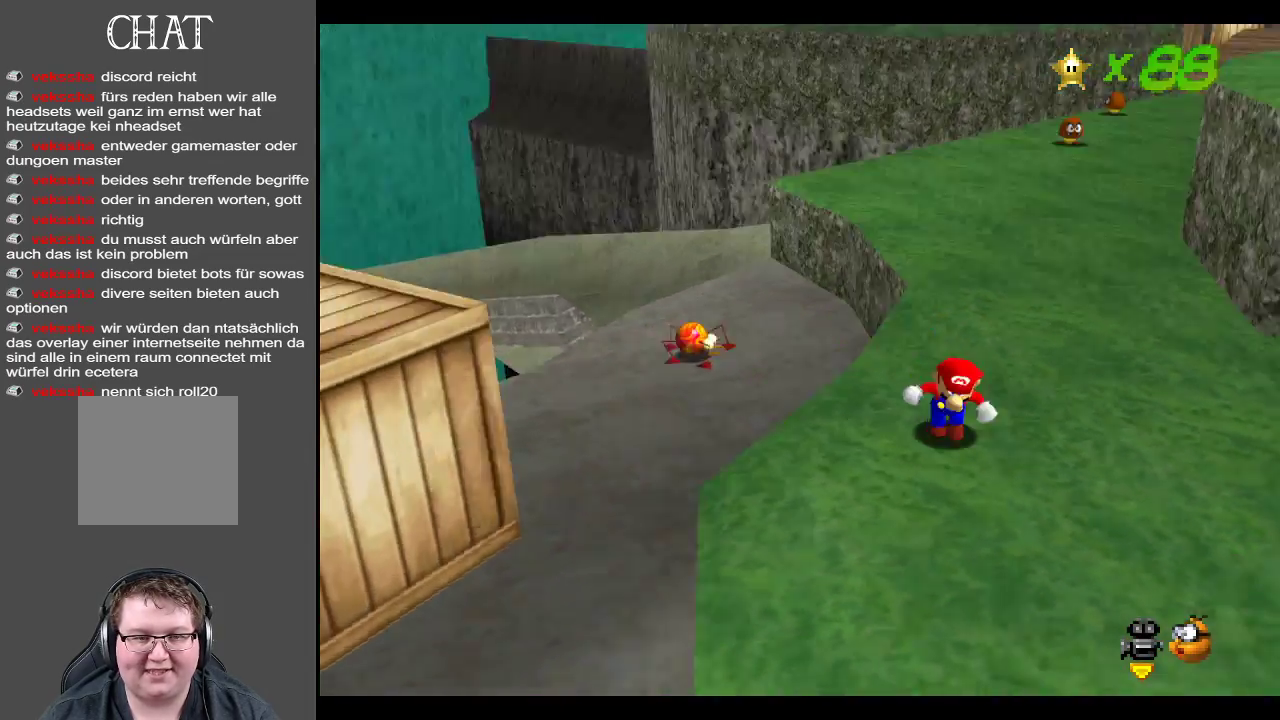
{"buttons": [], "left_stick": "up-right", "right_stick": "center", "events": [[117, "left_stick", "down"], [167, "Y", "up"], [300, "left_stick", "right"], [483, "left_stick", "up-right"]]}
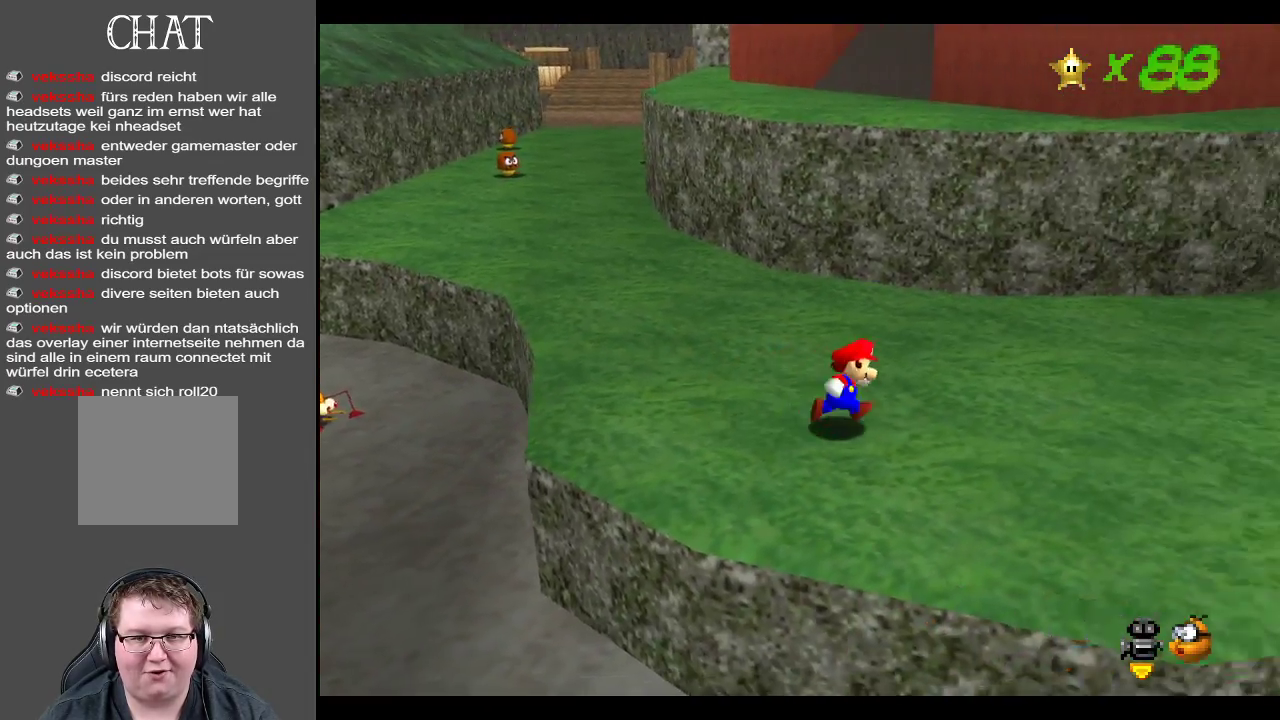
{"buttons": [], "left_stick": "up", "right_stick": "center", "events": [[200, "A", "down"], [300, "A", "up"], [417, "left_stick", "up"]]}
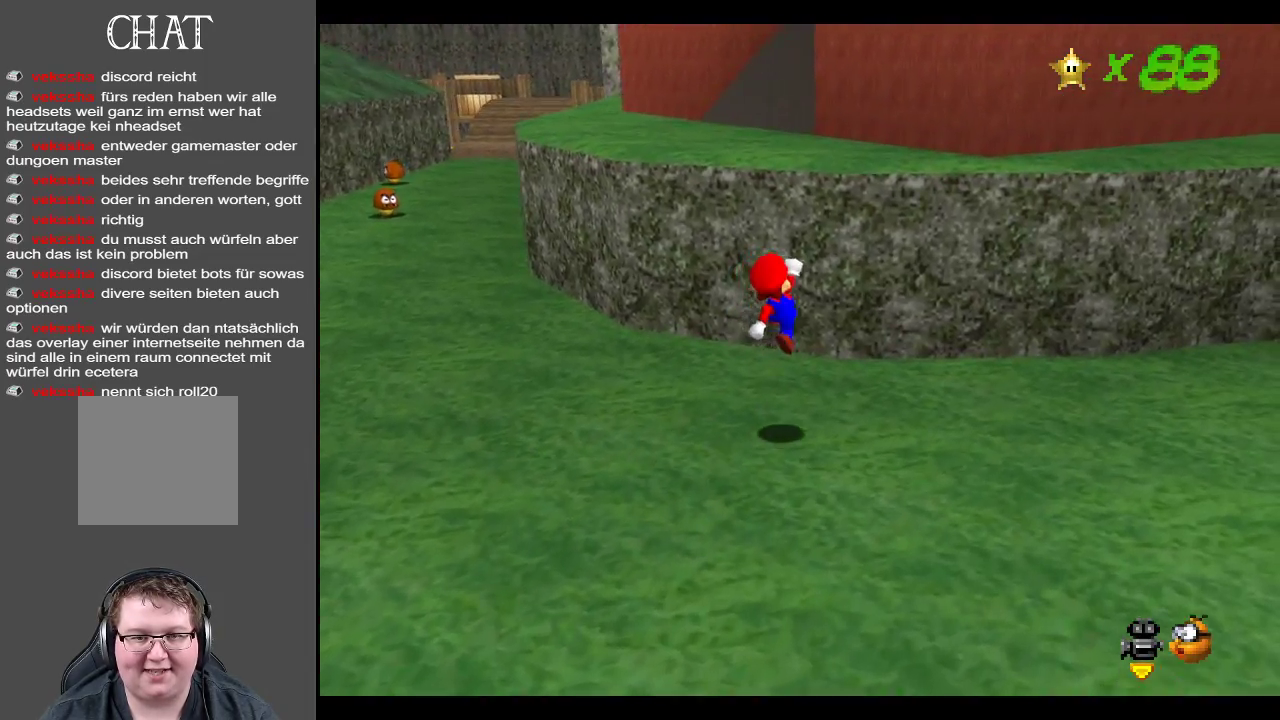
{"buttons": ["A"], "left_stick": "right", "right_stick": "center", "events": [[50, "left_stick", "up-left"], [283, "A", "down"], [300, "left_stick", "up-right"], [350, "left_stick", "right"]]}